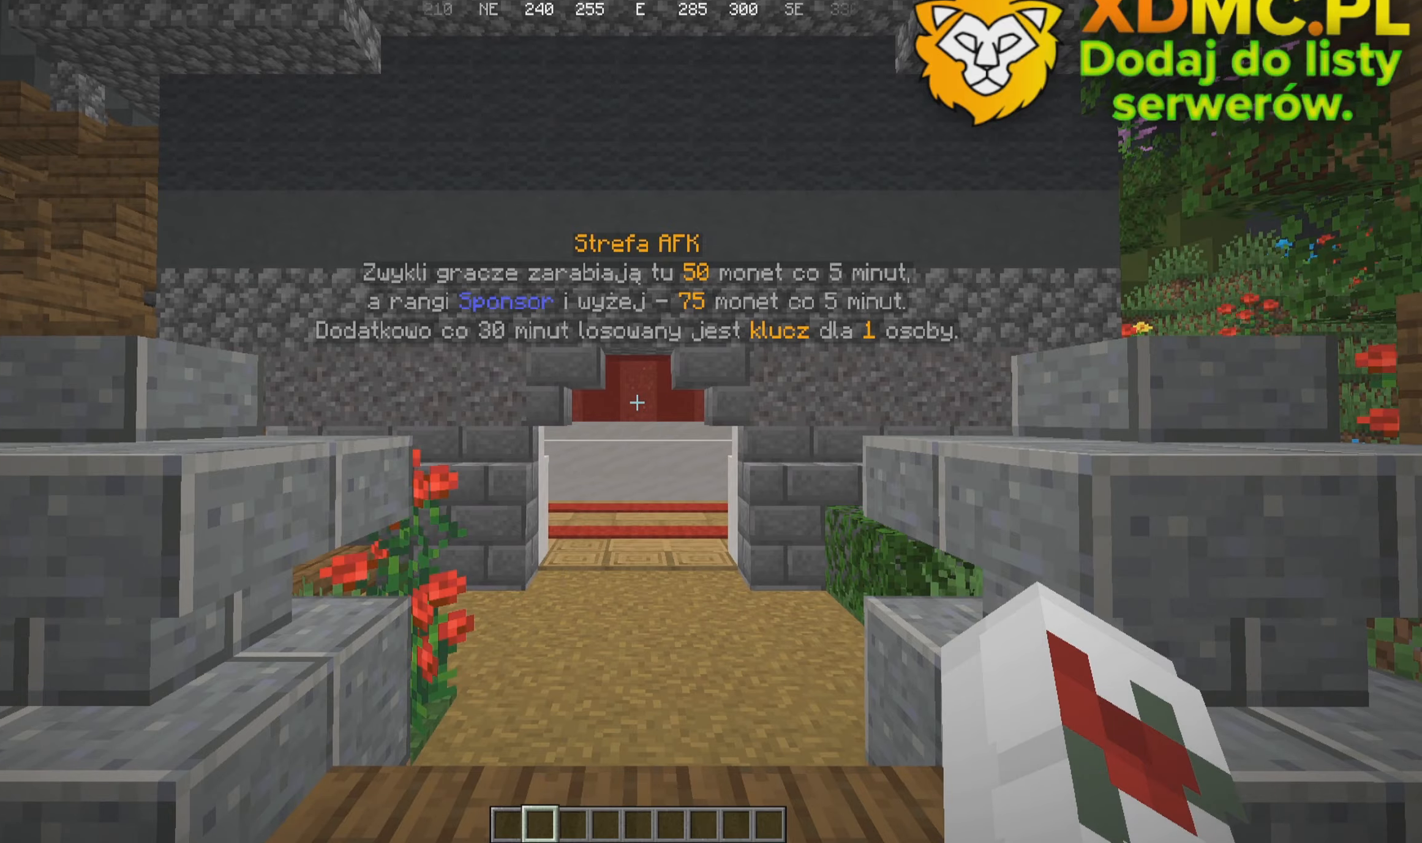
Gameplay with keyboard and mouse; each line is a JSON object with the keys and mouse buttons held at the frame after it. "events" lists presses ("down") and releases ("up") of "a", "d", "s", "w", "mouse_left" and "mouse_right" between this image and that frame as [ms after this image, input, new state], when the widget could be followed in between. "mouse_left", "mouse_right" = the "left", "right" buttons of the "mouse" list. No other keys are recorded. Fast repeated clicks can show as one long hold. Mouse movement is not recorded.
{"keys": ["w"], "mouse": []}
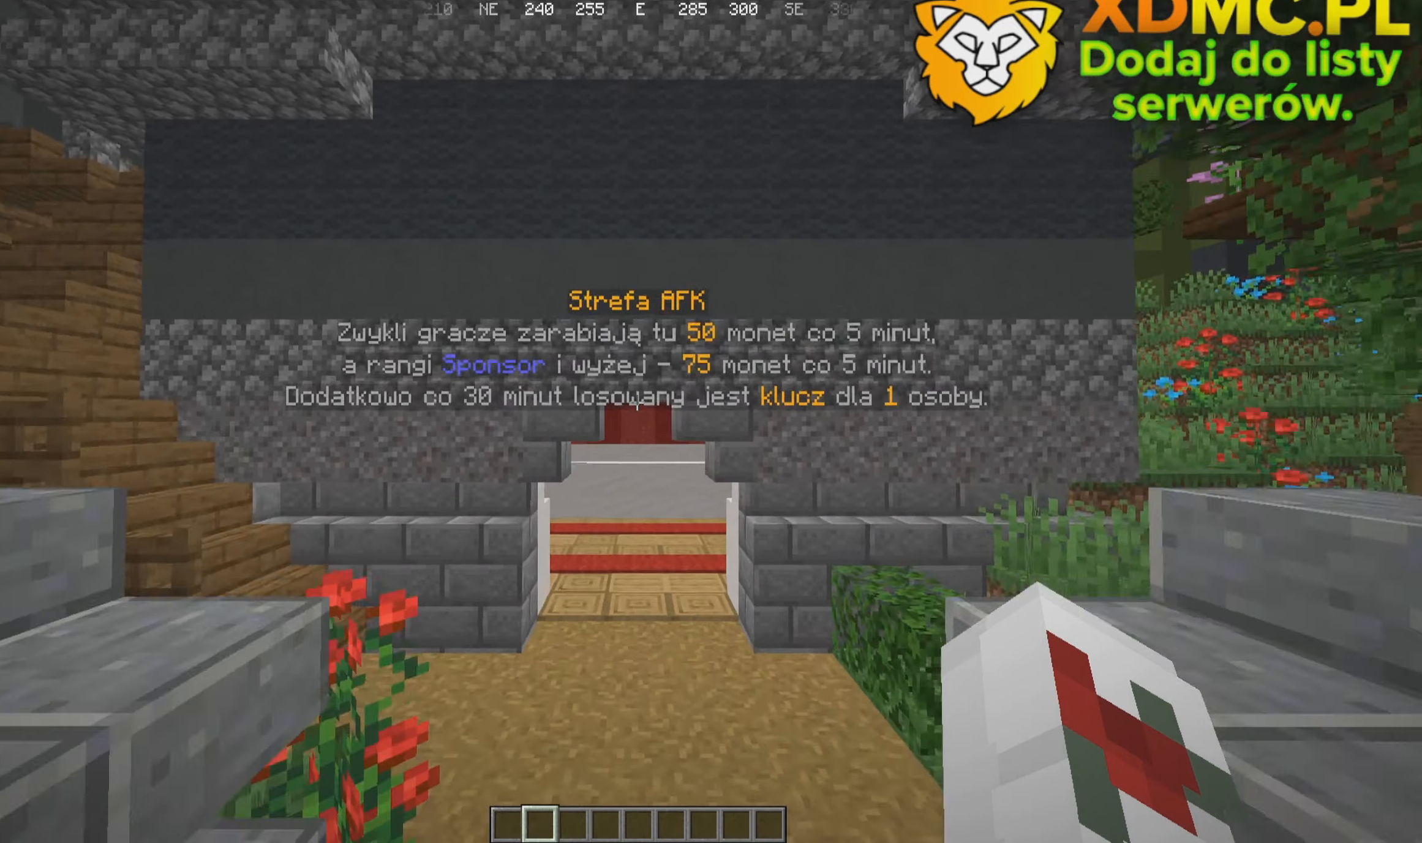
{"keys": ["w"], "mouse": [], "events": []}
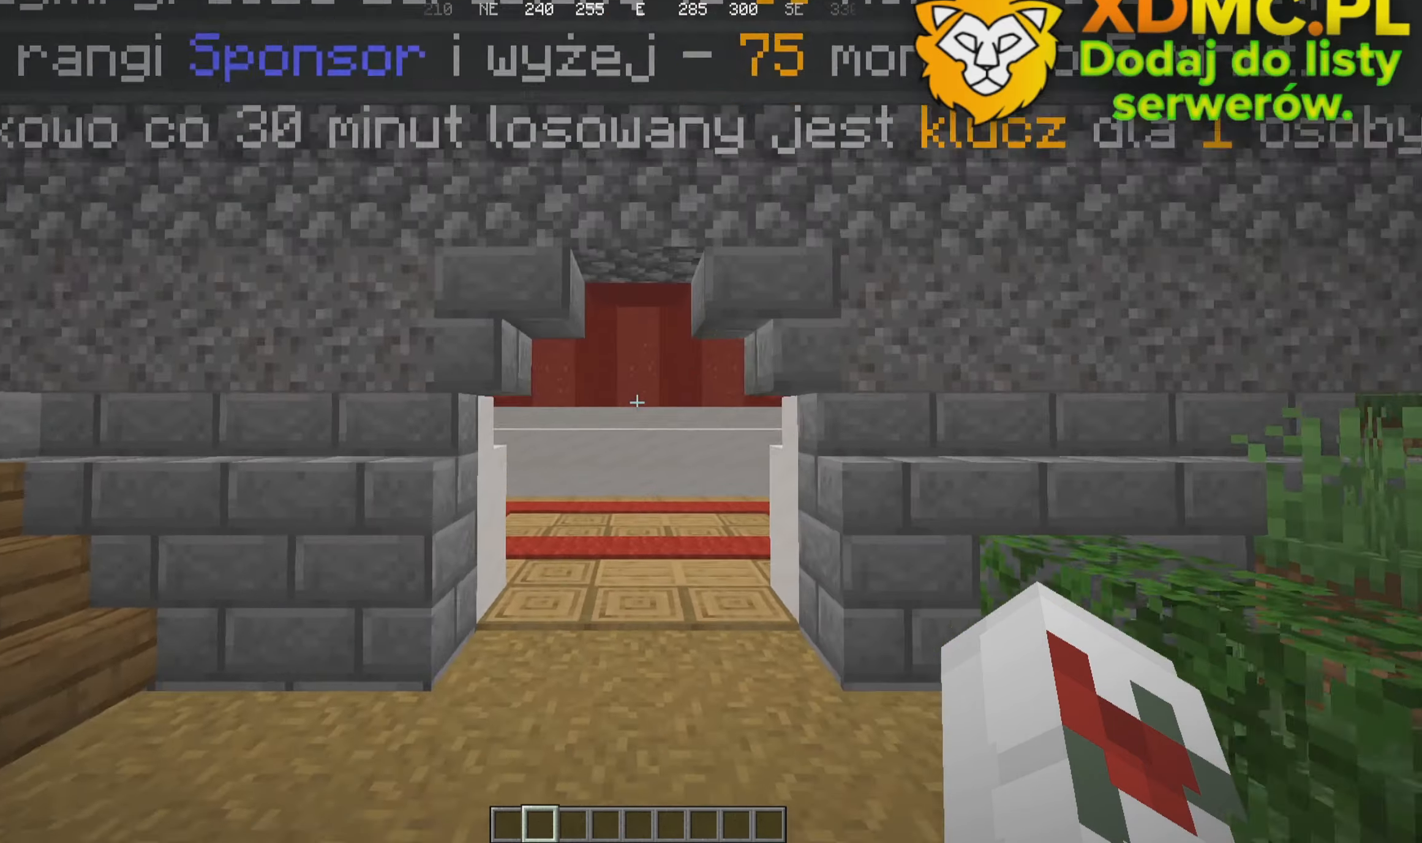
{"keys": ["w"], "mouse": [], "events": []}
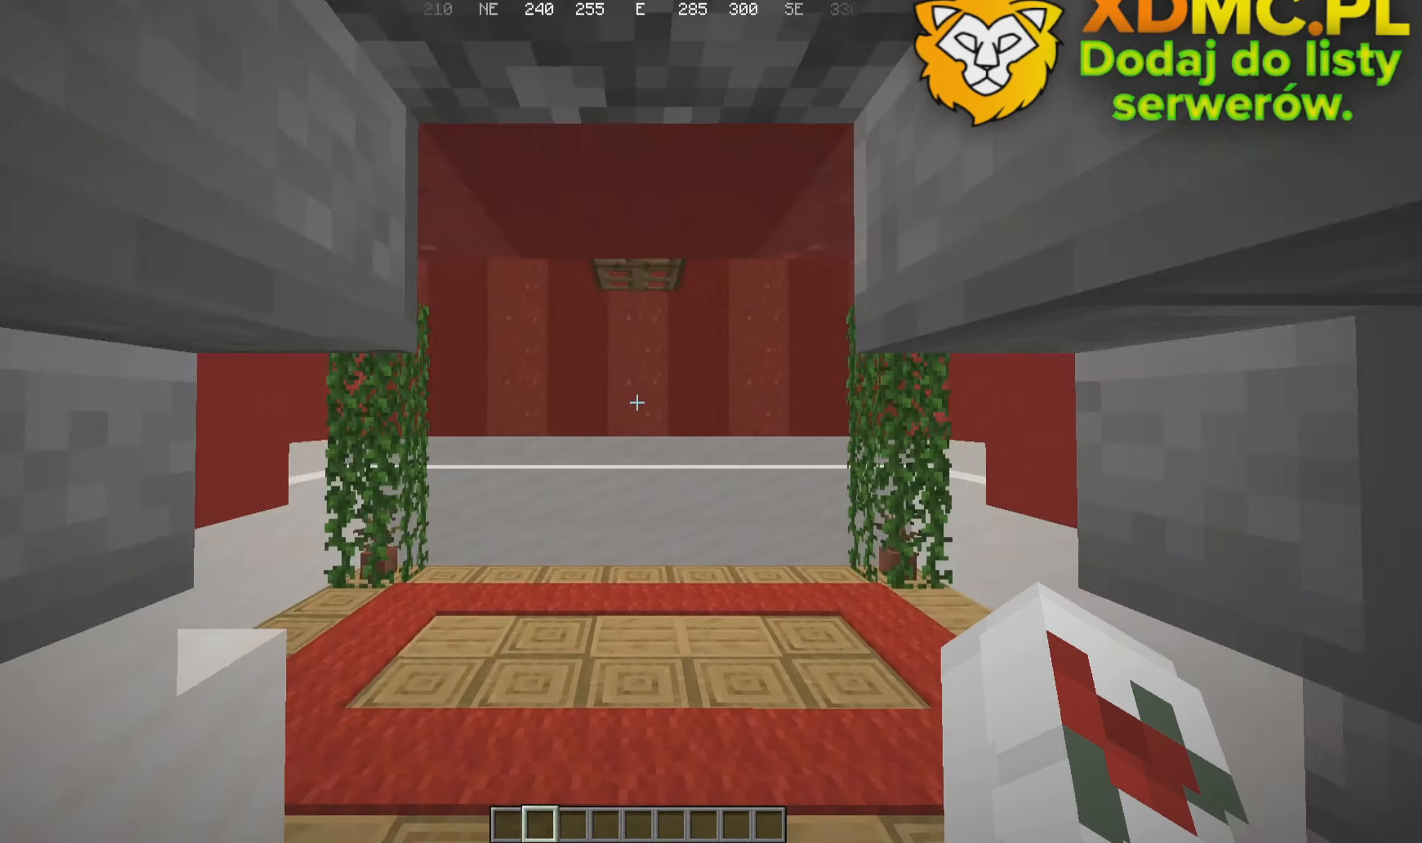
{"keys": ["a"], "mouse": [], "events": [[416, "a", "down"], [500, "w", "up"]]}
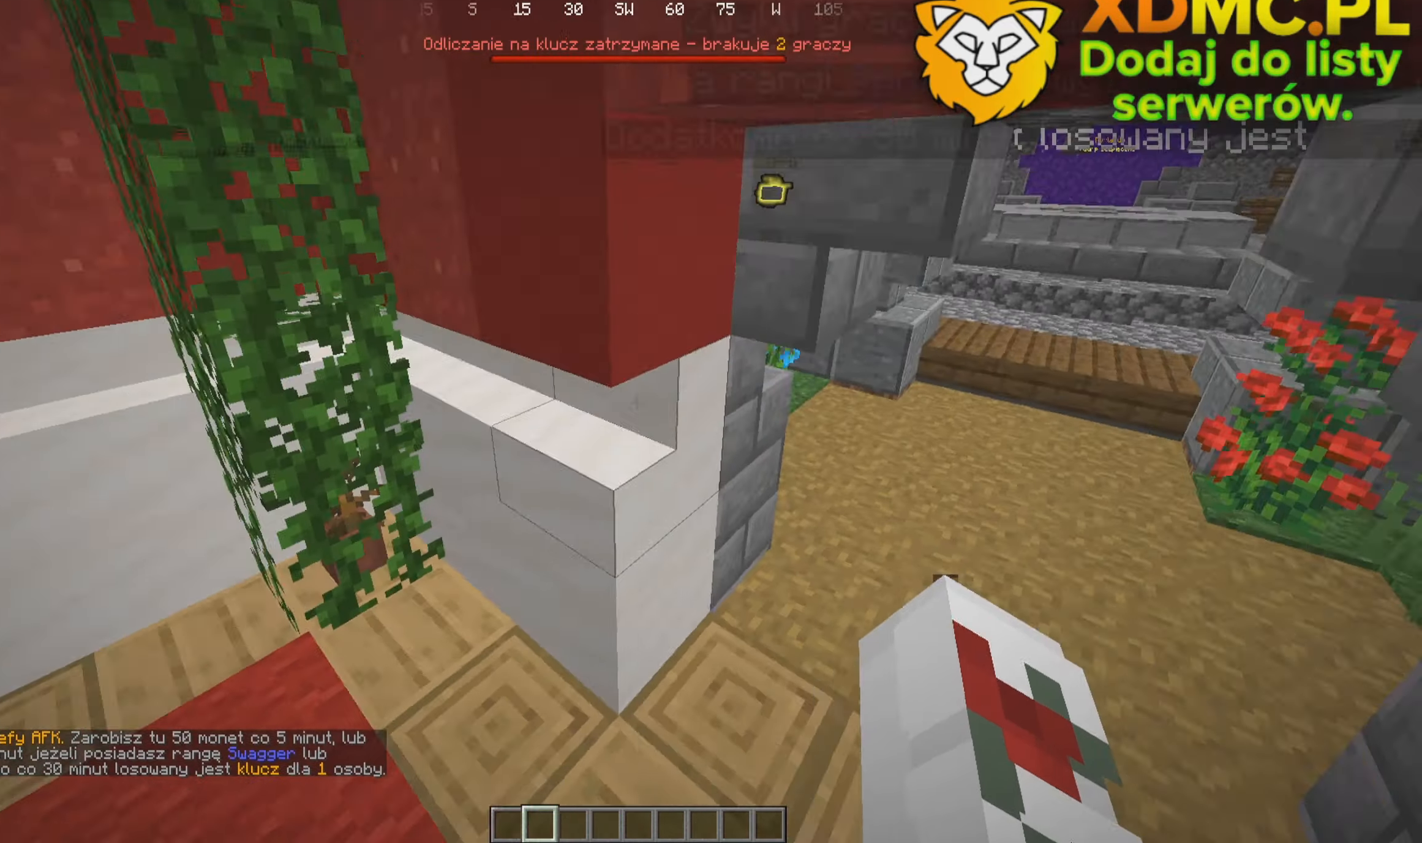
{"keys": [], "mouse": []}
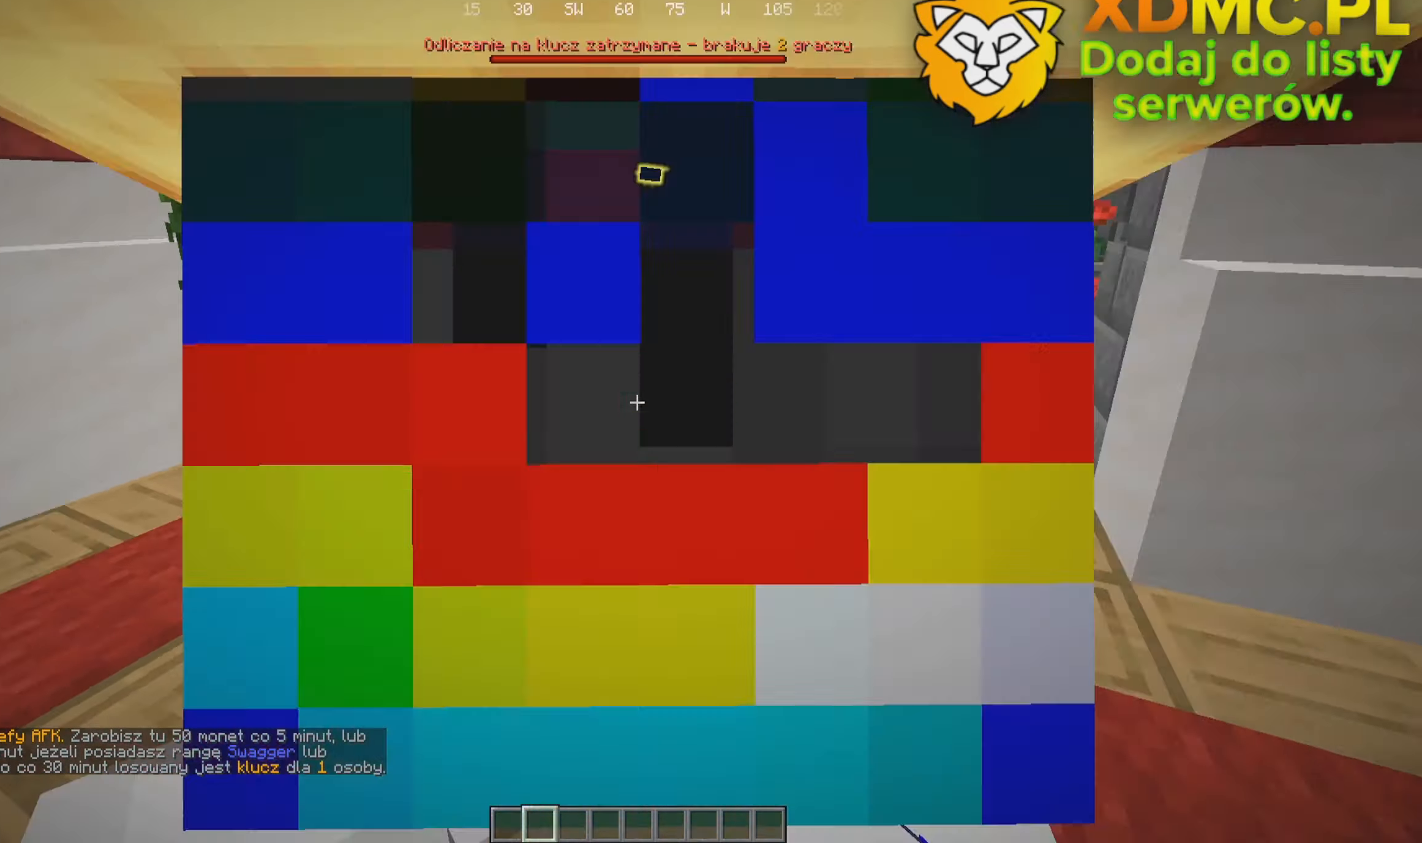
{"keys": ["a"], "mouse": []}
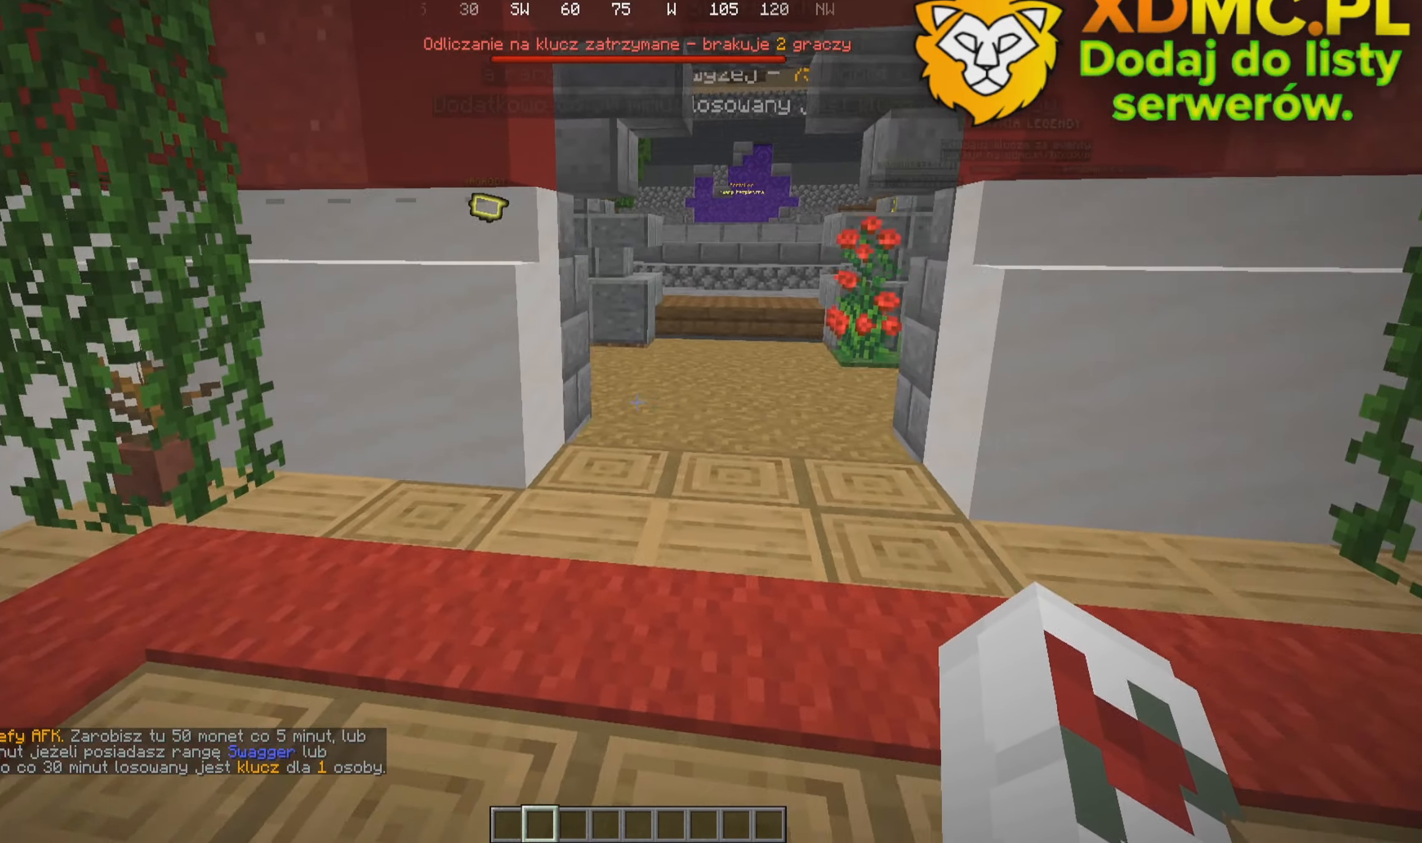
{"keys": ["d"], "mouse": [], "events": [[216, "d", "down"], [316, "a", "up"]]}
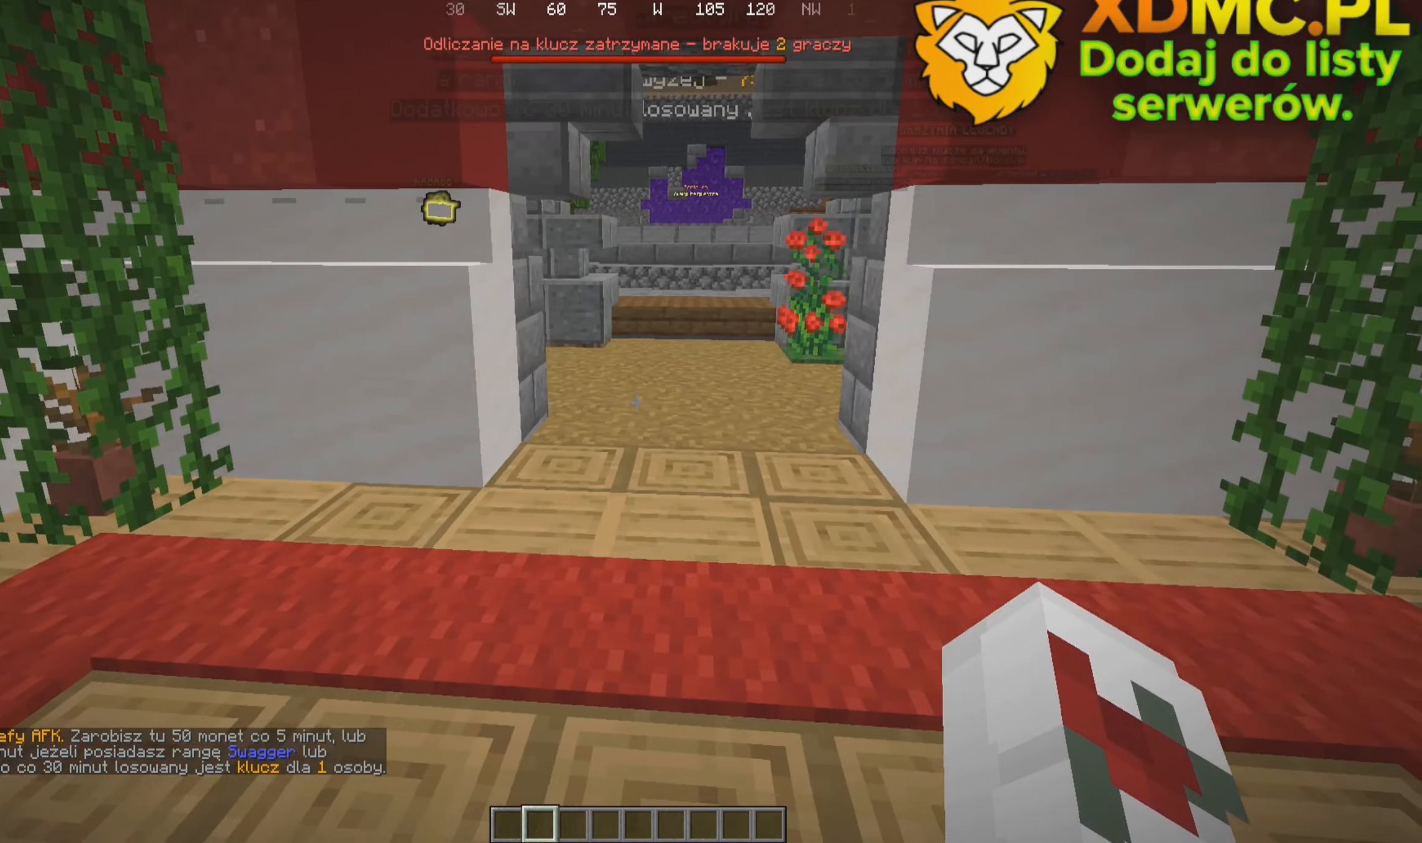
{"keys": ["a"], "mouse": []}
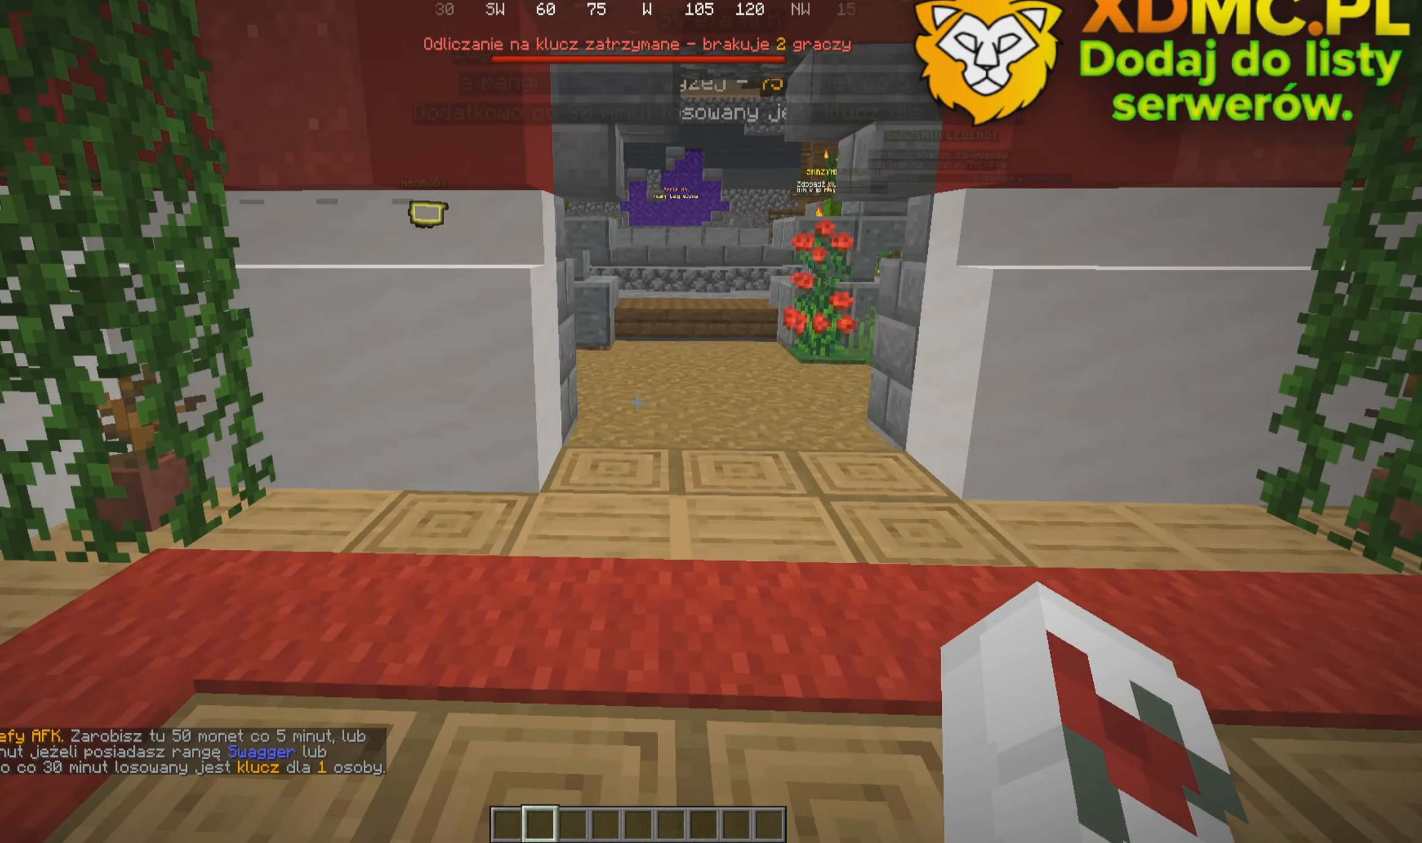
{"keys": ["d"], "mouse": []}
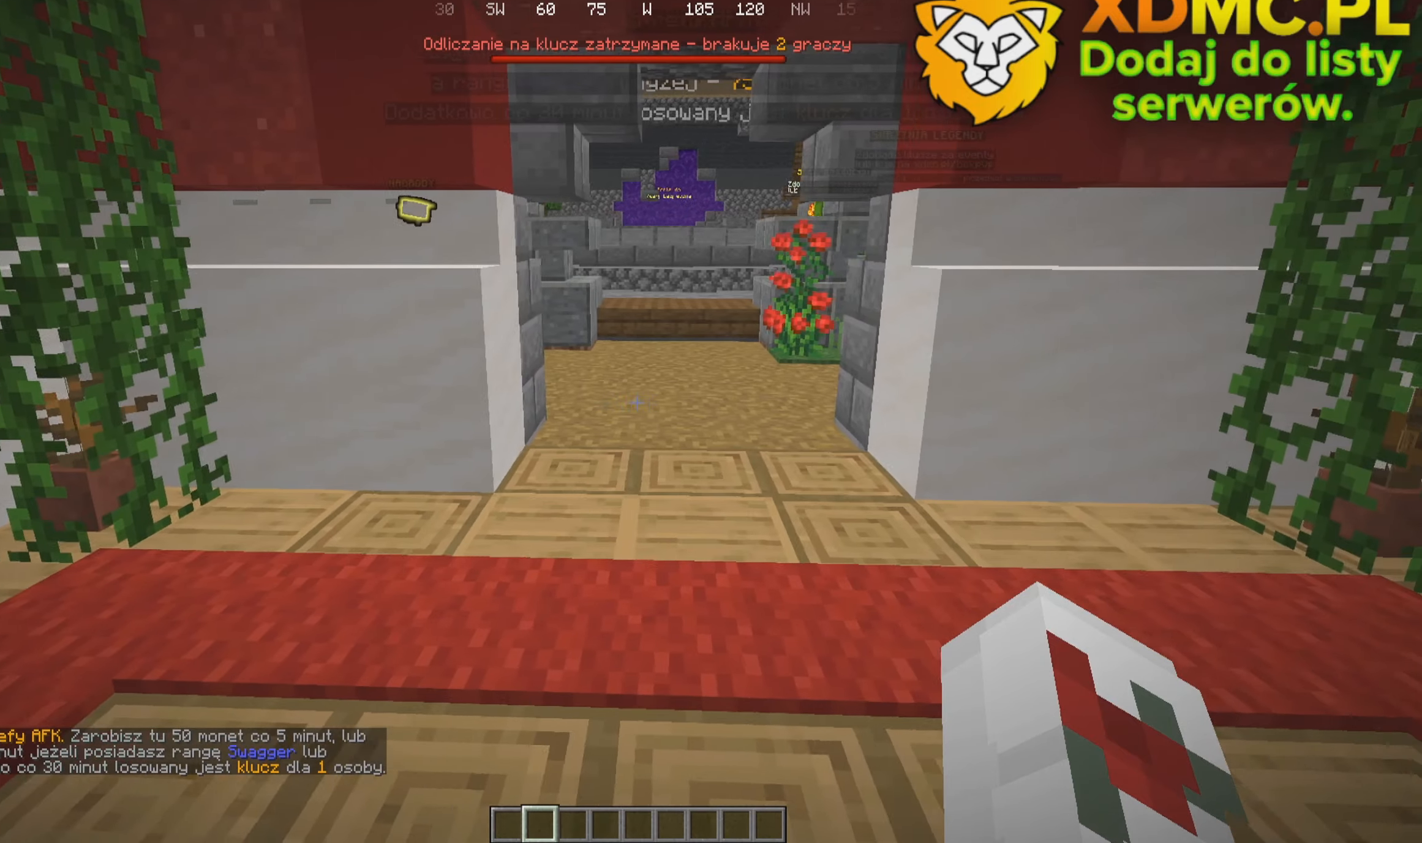
{"keys": [], "mouse": [], "events": [[117, "d", "up"]]}
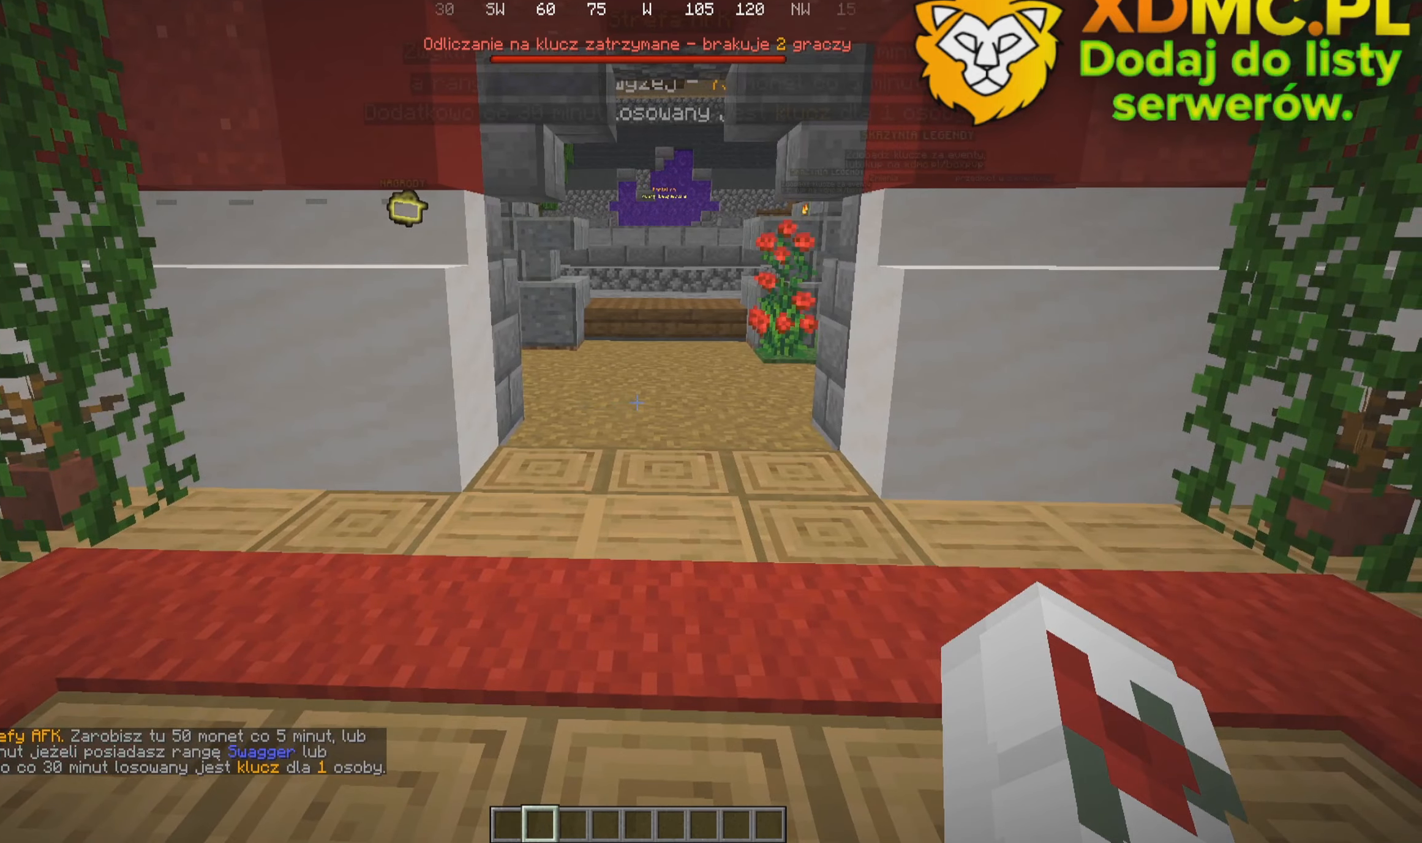
{"keys": [], "mouse": [], "events": []}
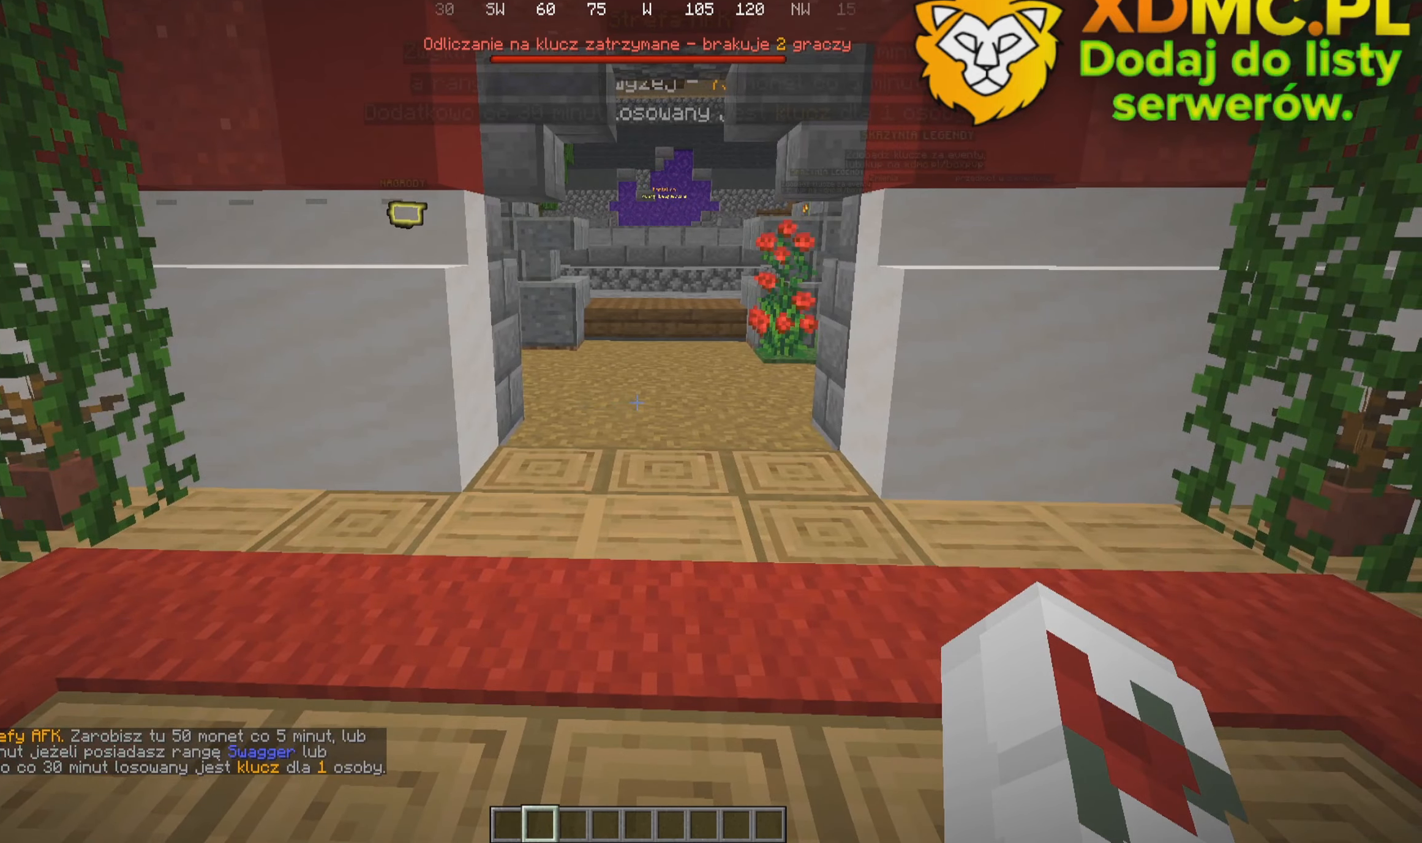
{"keys": [], "mouse": [], "events": []}
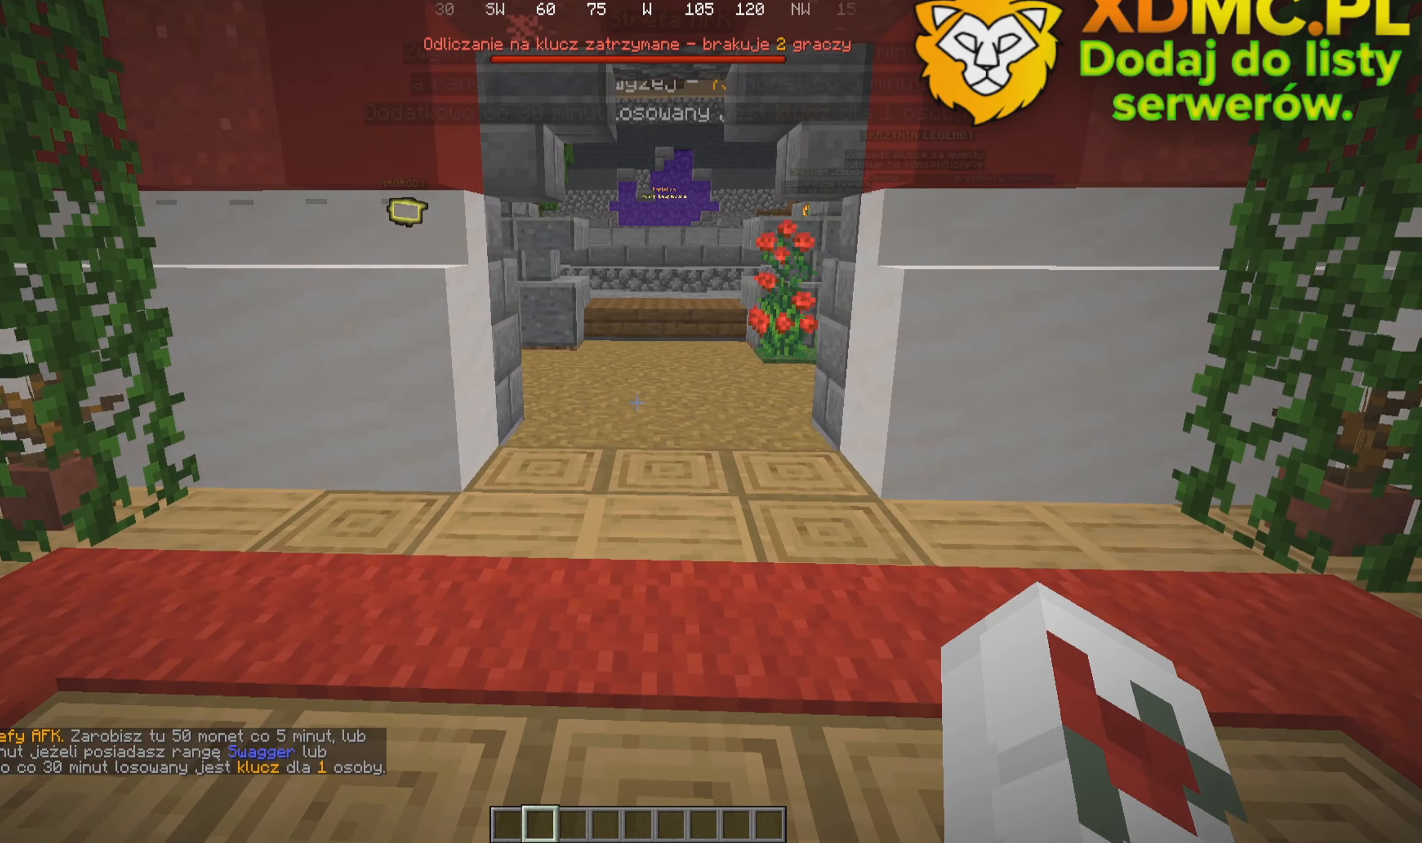
{"keys": [], "mouse": [], "events": []}
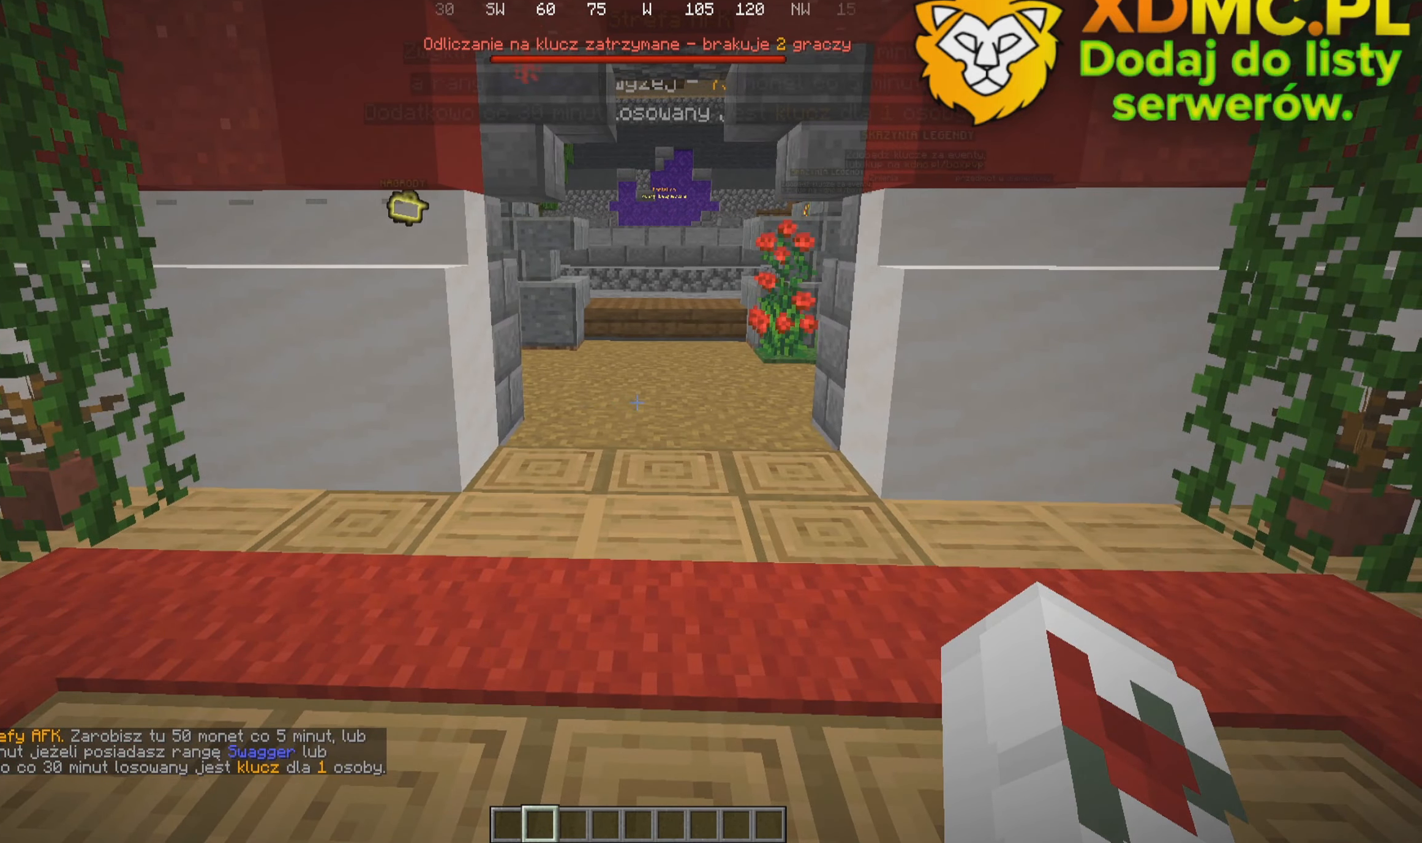
{"keys": [], "mouse": []}
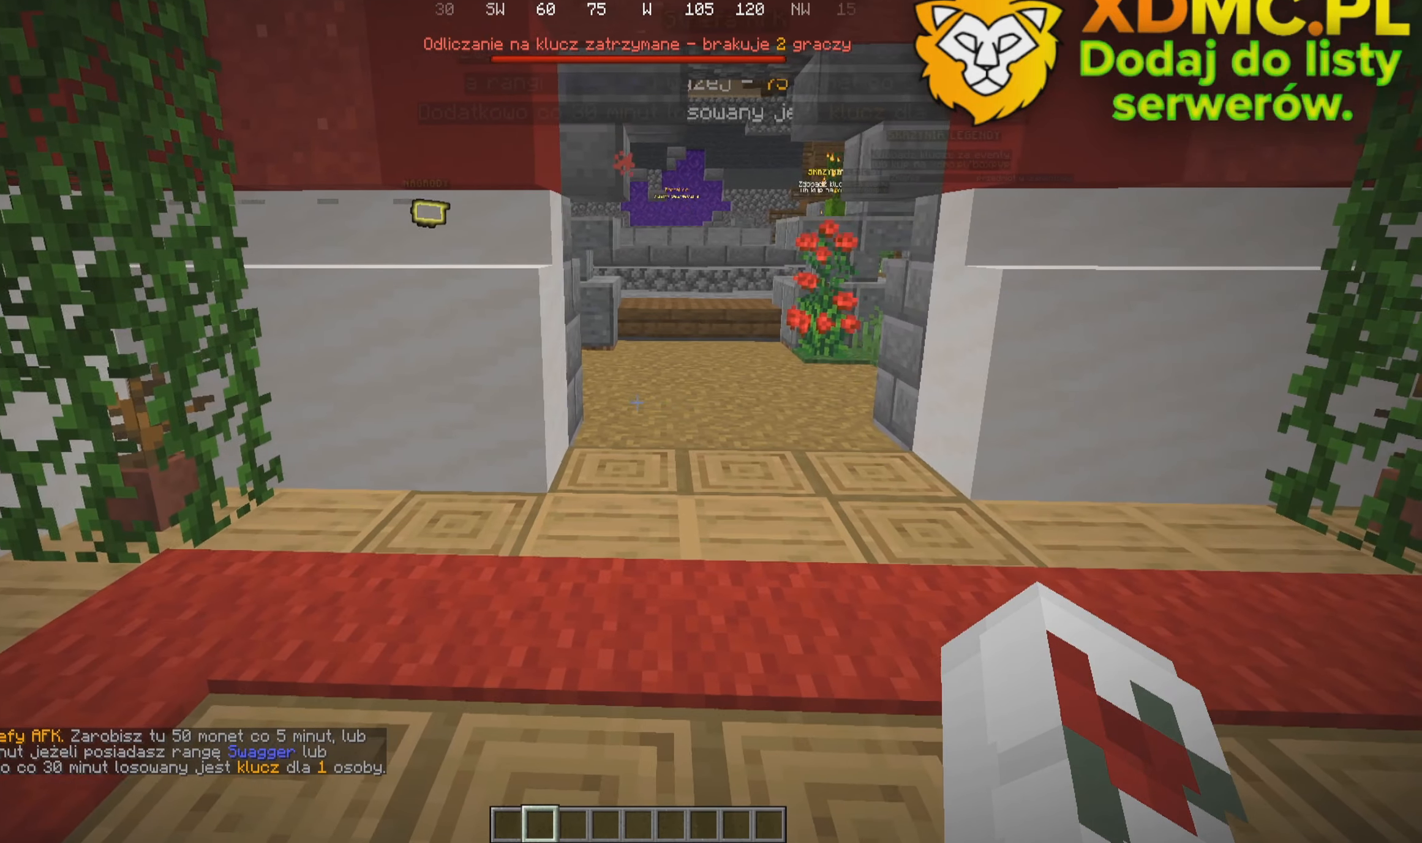
{"keys": [], "mouse": []}
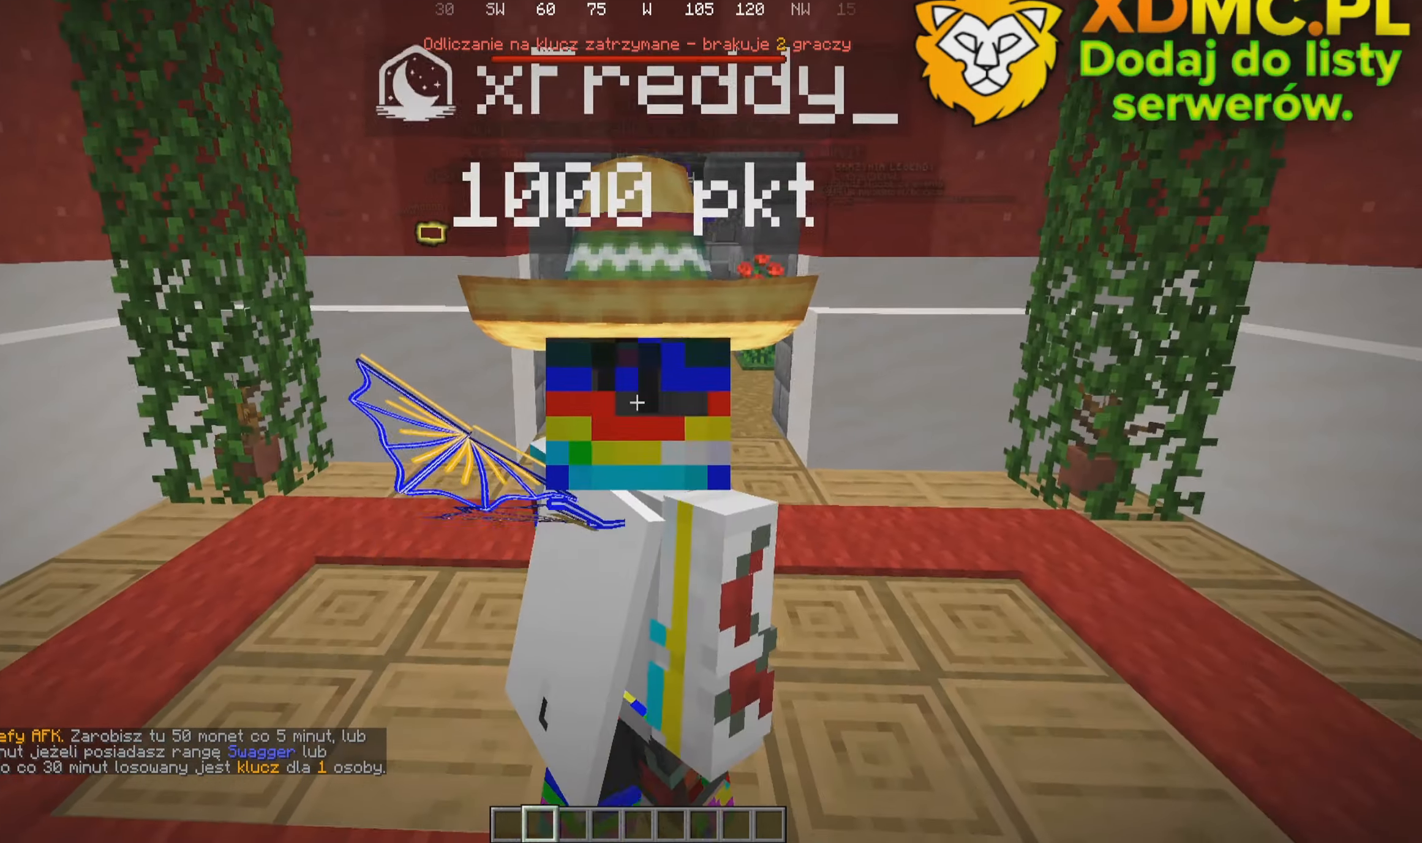
{"keys": ["w"], "mouse": []}
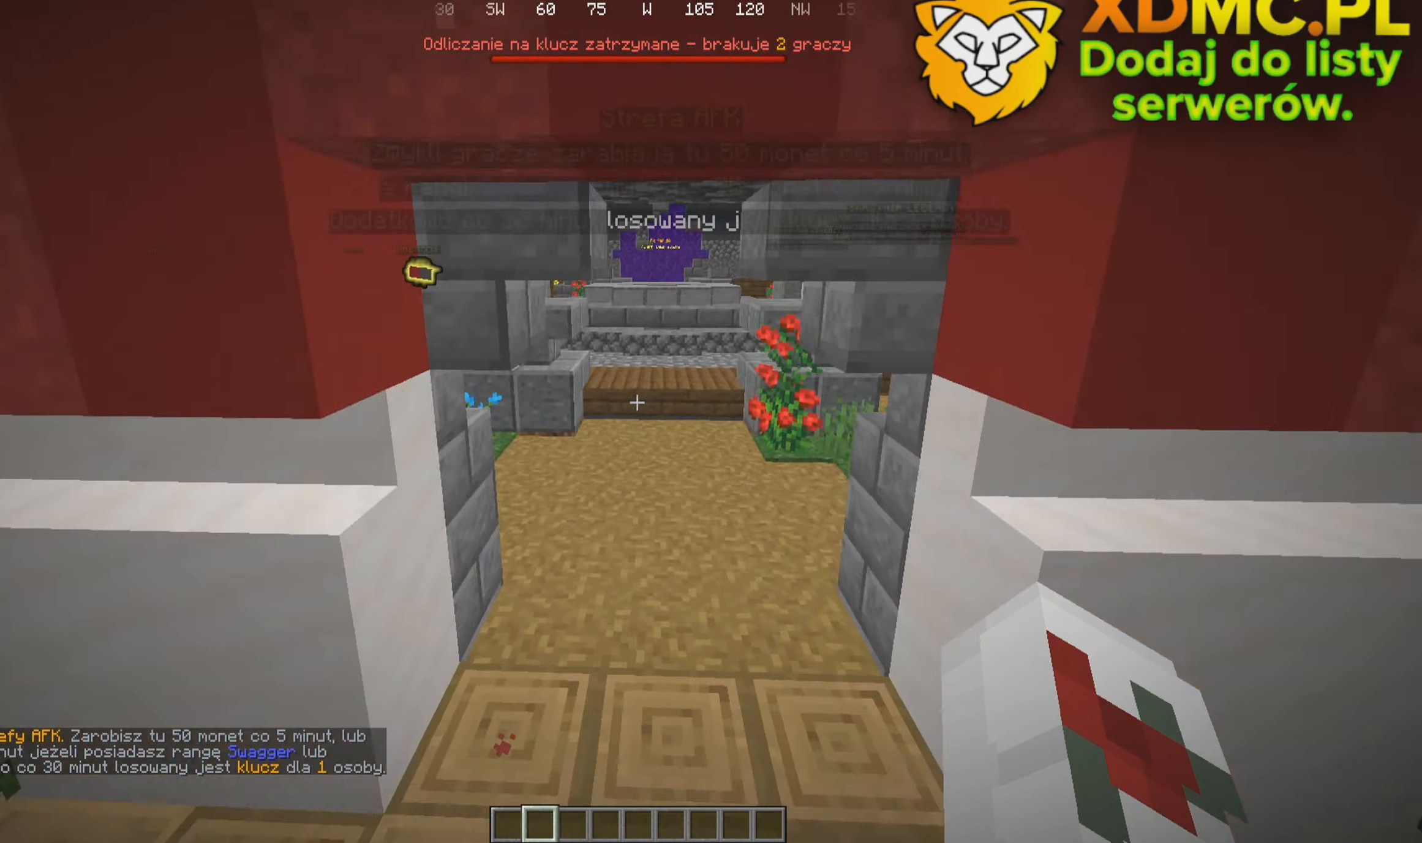
{"keys": ["w"], "mouse": [], "events": []}
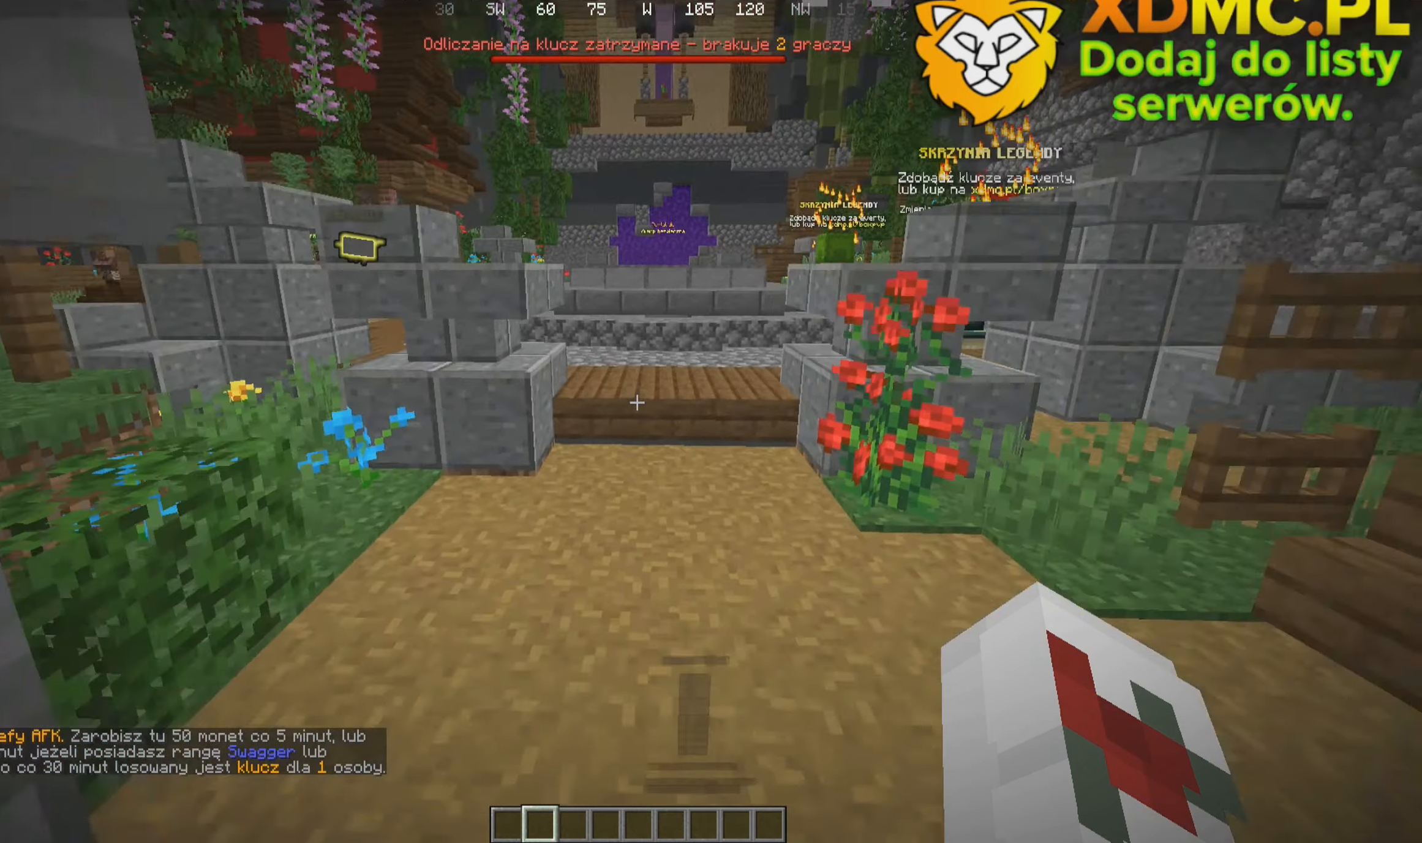
{"keys": ["w"], "mouse": [], "events": []}
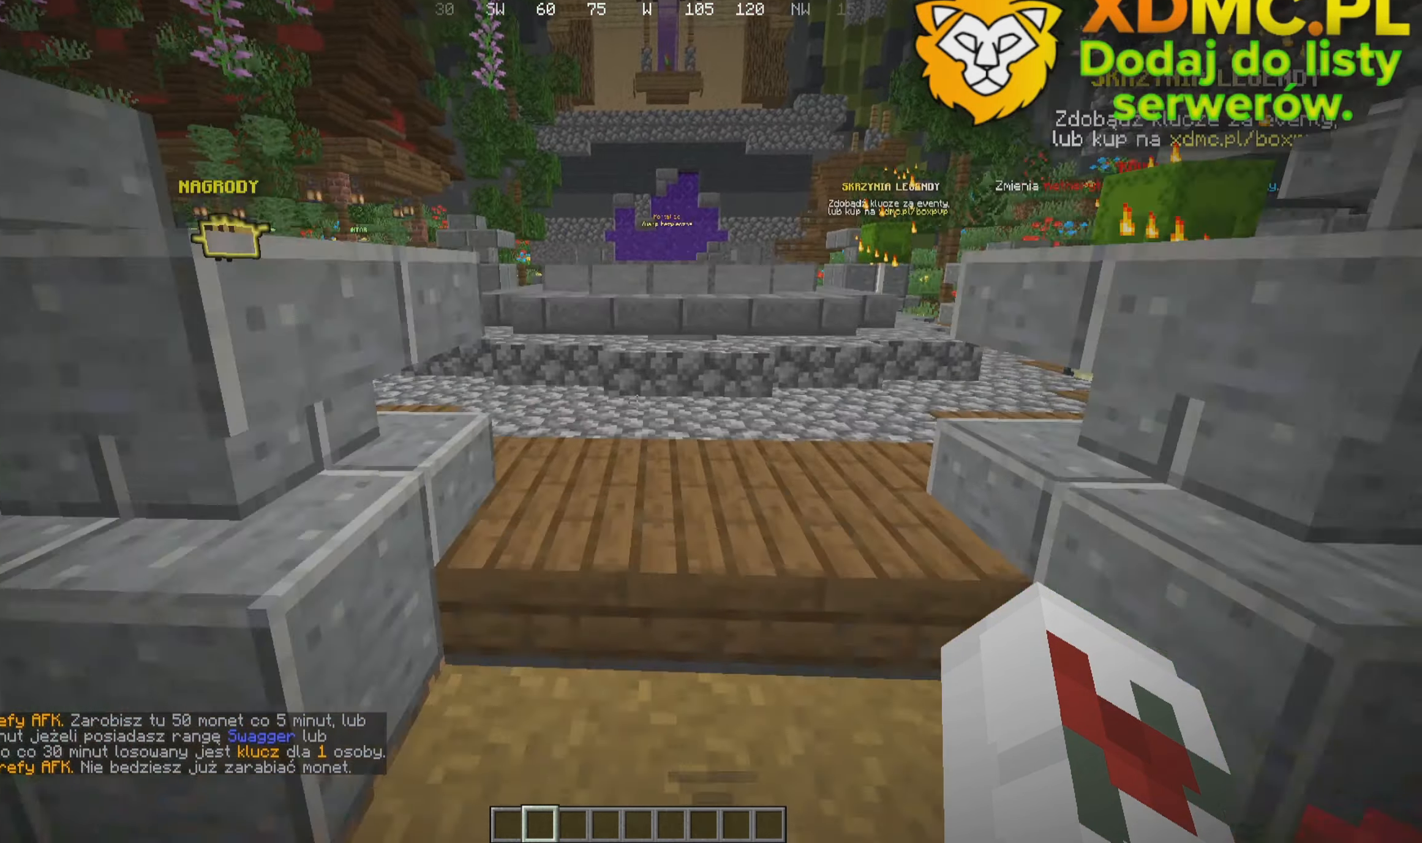
{"keys": ["d", "w"], "mouse": [], "events": [[500, "d", "down"]]}
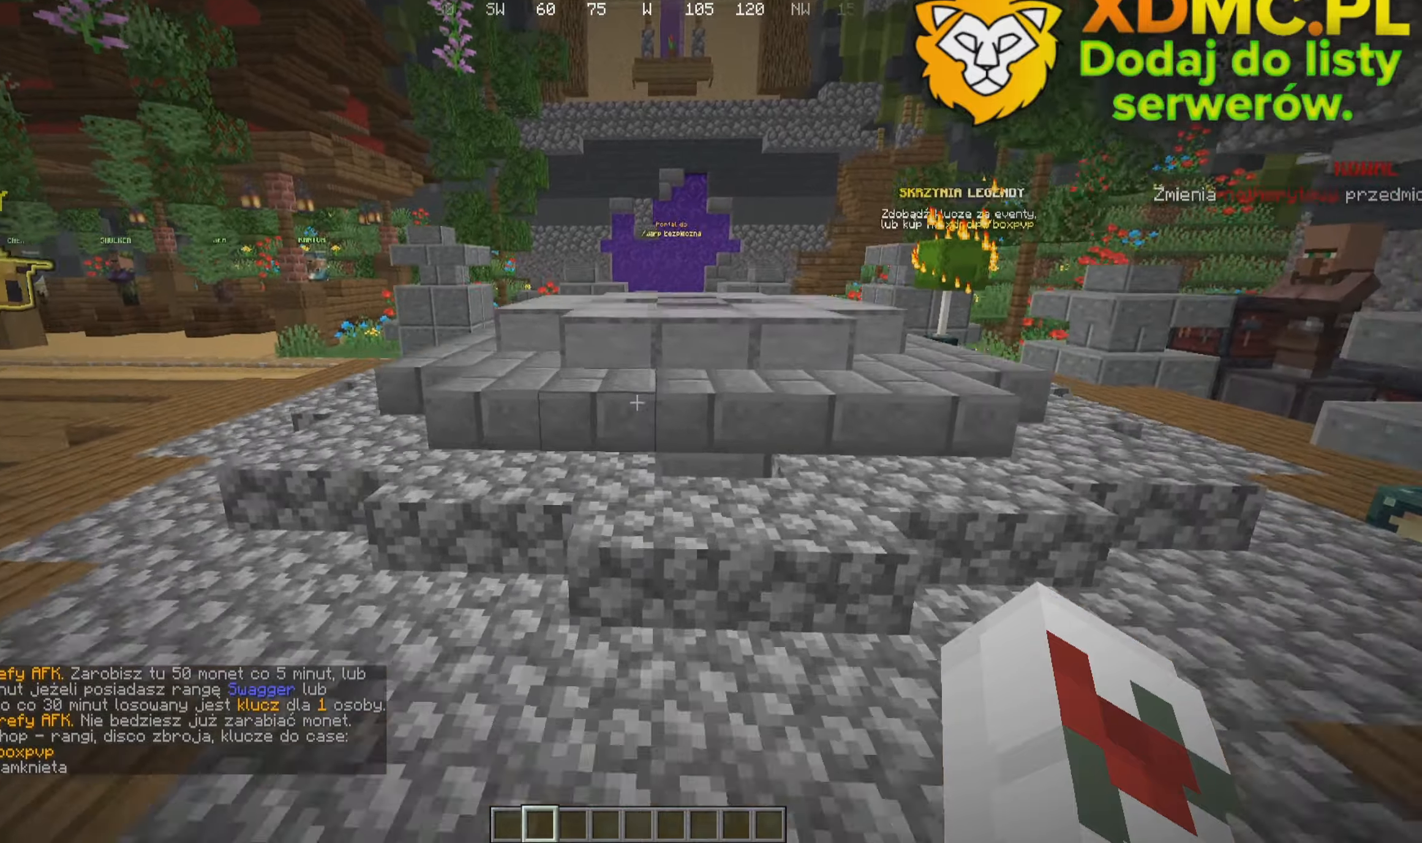
{"keys": ["d", "s"], "mouse": []}